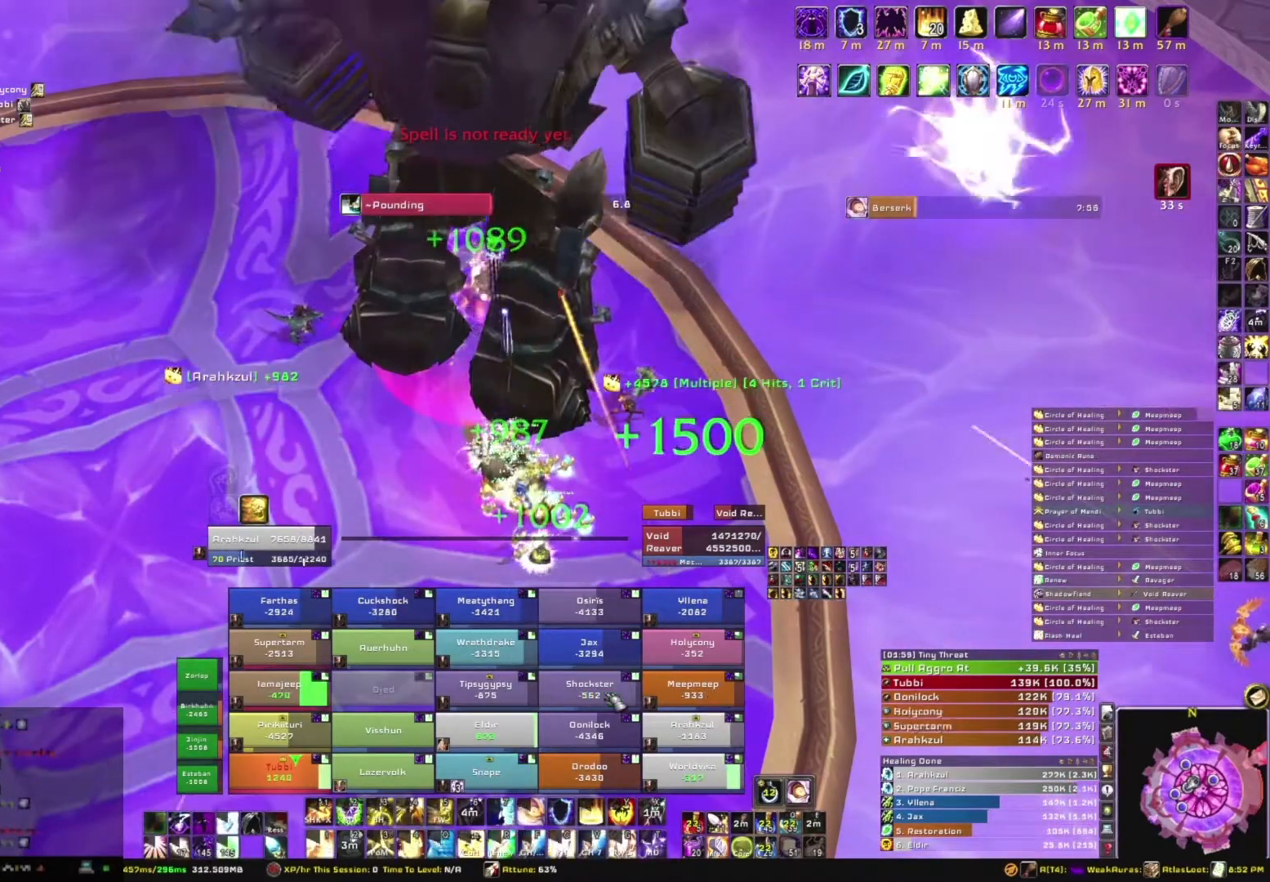
Gameplay with keyboard and mouse; each line is a JSON object with the keys and mouse buttons held at the frame after it. "events" lists presses ("down") and releases ("up") of "1", "2", "3", "4", "5", "a", "alt", "b", "c", "ctrl", "d", "e", "f", "g", "q", "r", "s", "shift", "space", "t", "tab", "tilde", "v", "w", "x", "z", "mouse_left", "mouse_wheel", "mouse_right", "mouse_mb4" and "mouse_mb5" between this image and that frame as [ms after this image, input, new state], when the widget could be followed in between. "mouse_left", "mouse_wheel", "mouse_right", "mouse_mb4", "mouse_mb5" = the "left", "wheel", "right", "mb4", "mb5" buttons of the "mouse" list. No other keys are recorded. "wheel" means that the mouse wheel is clicked or scrolled. Mouse movement is not recorded.
{"keys": [], "mouse": [], "events": [[167, "e", "down"], [233, "e", "up"], [333, "e", "down"], [434, "e", "up"]]}
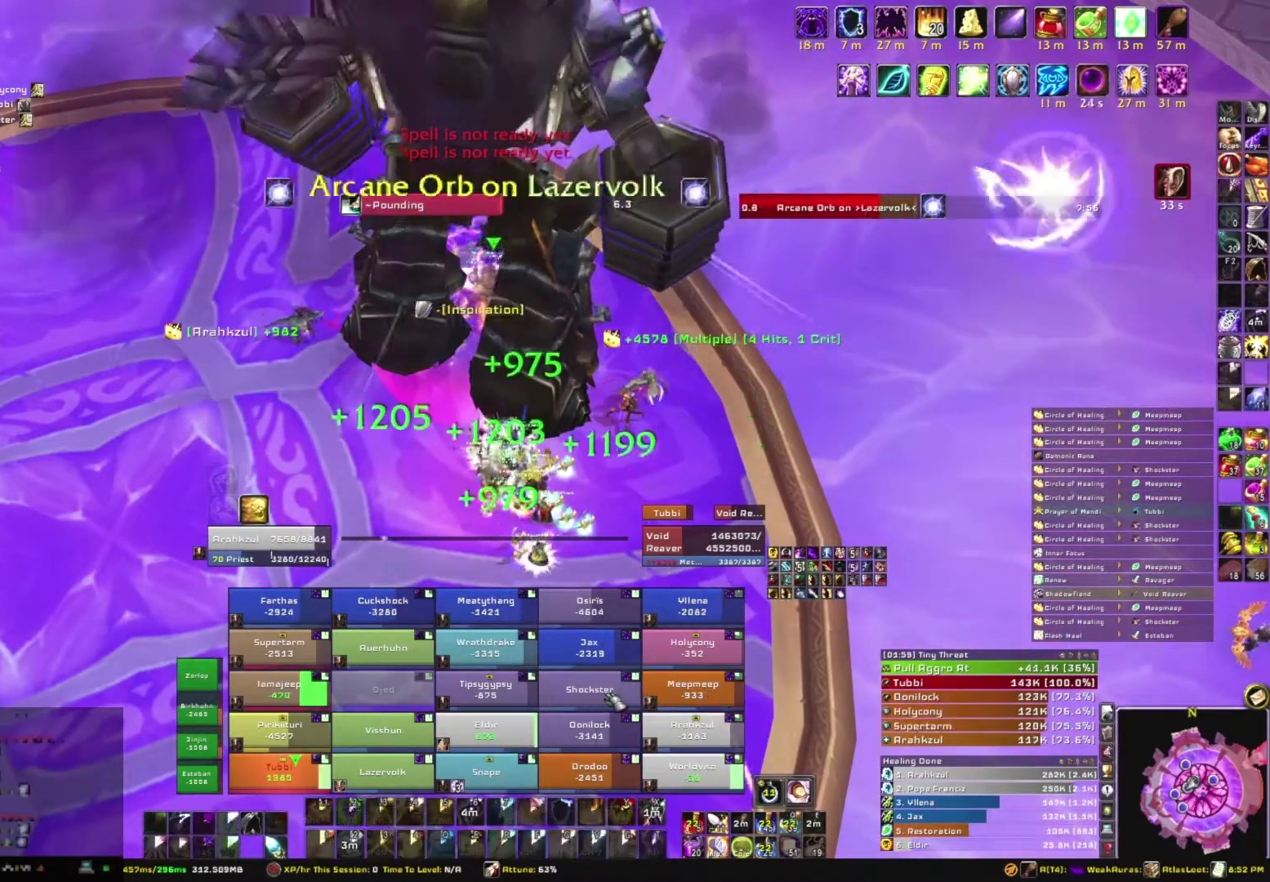
{"keys": [], "mouse": [], "events": [[34, "e", "down"], [134, "e", "up"], [367, "e", "down"], [501, "e", "up"]]}
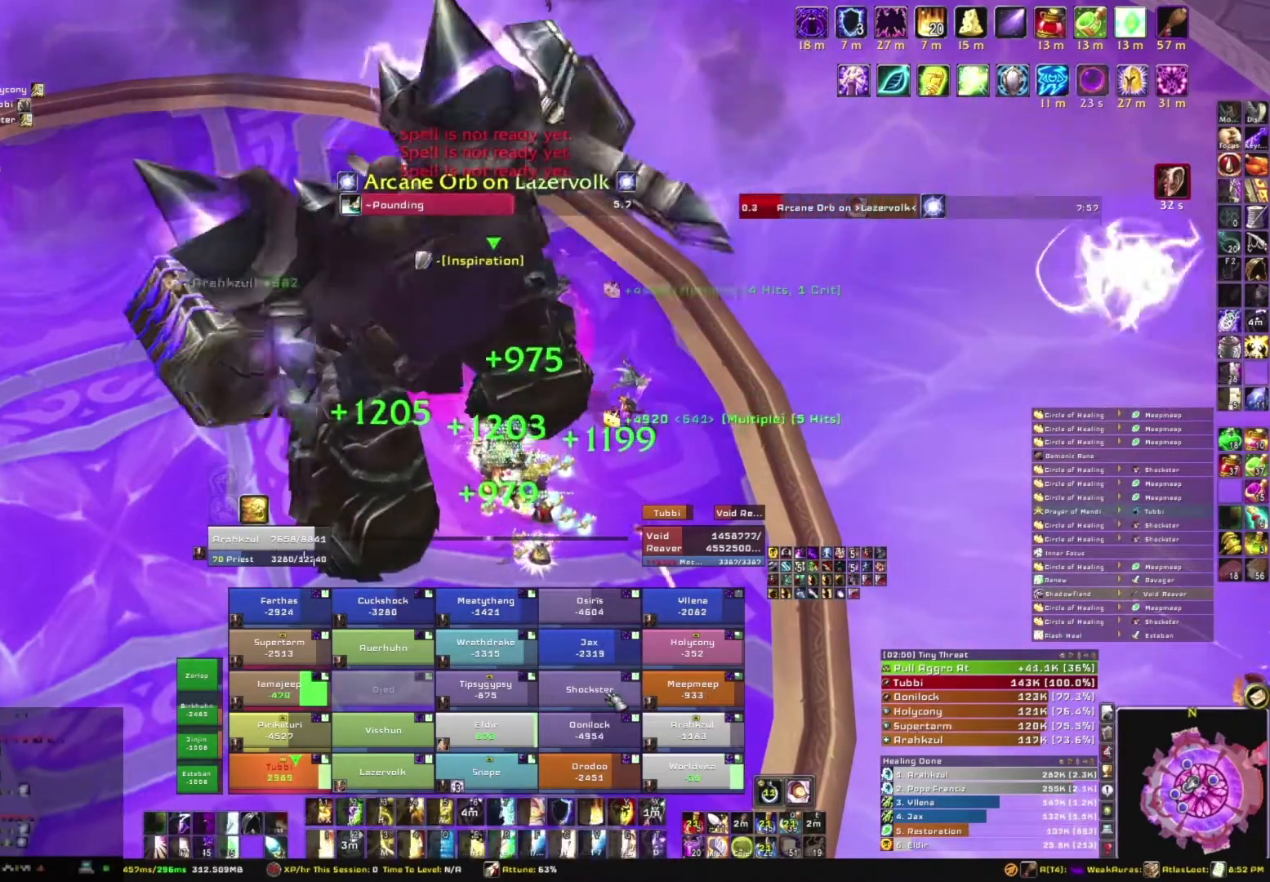
{"keys": [], "mouse": [], "events": [[100, "e", "down"], [233, "e", "up"], [334, "e", "down"], [434, "e", "up"]]}
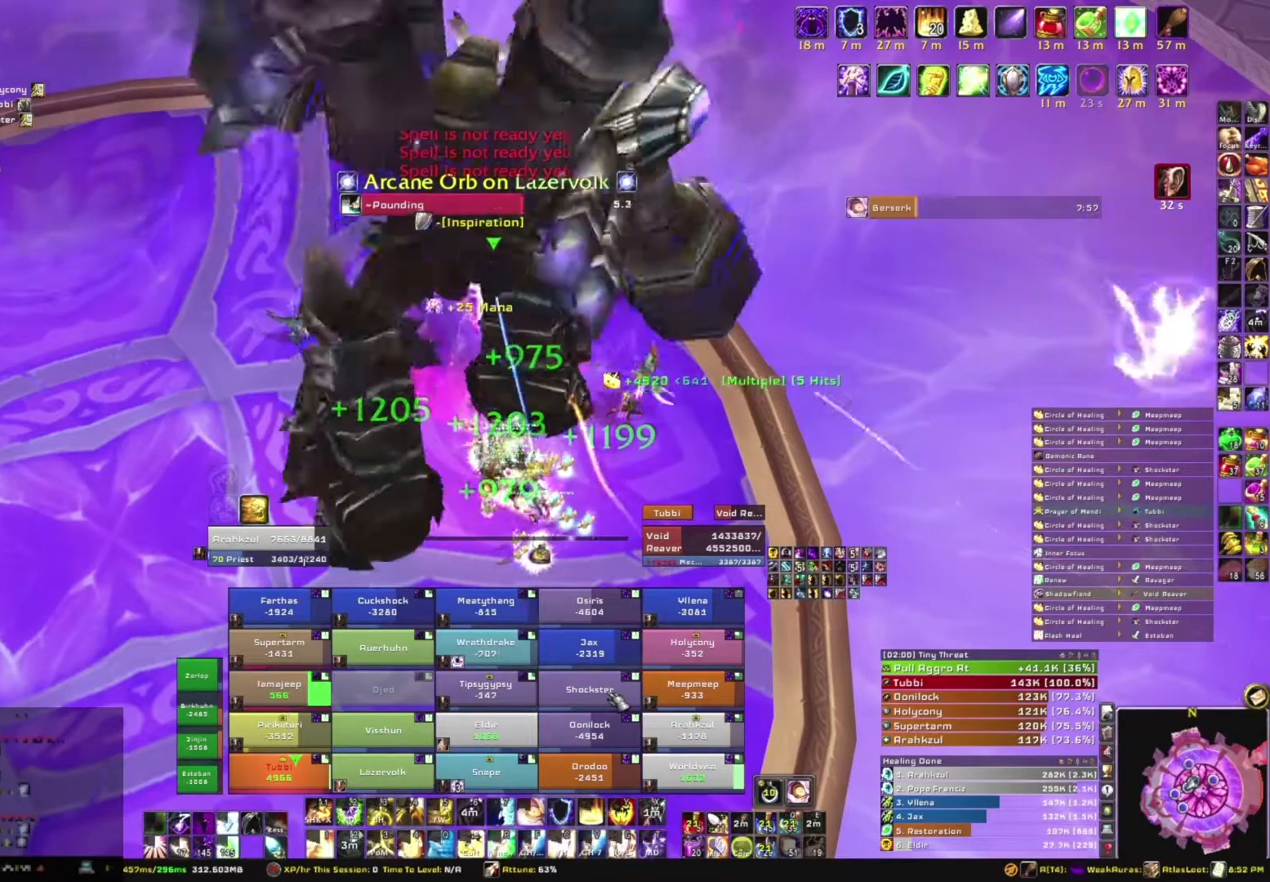
{"keys": [], "mouse": [], "events": []}
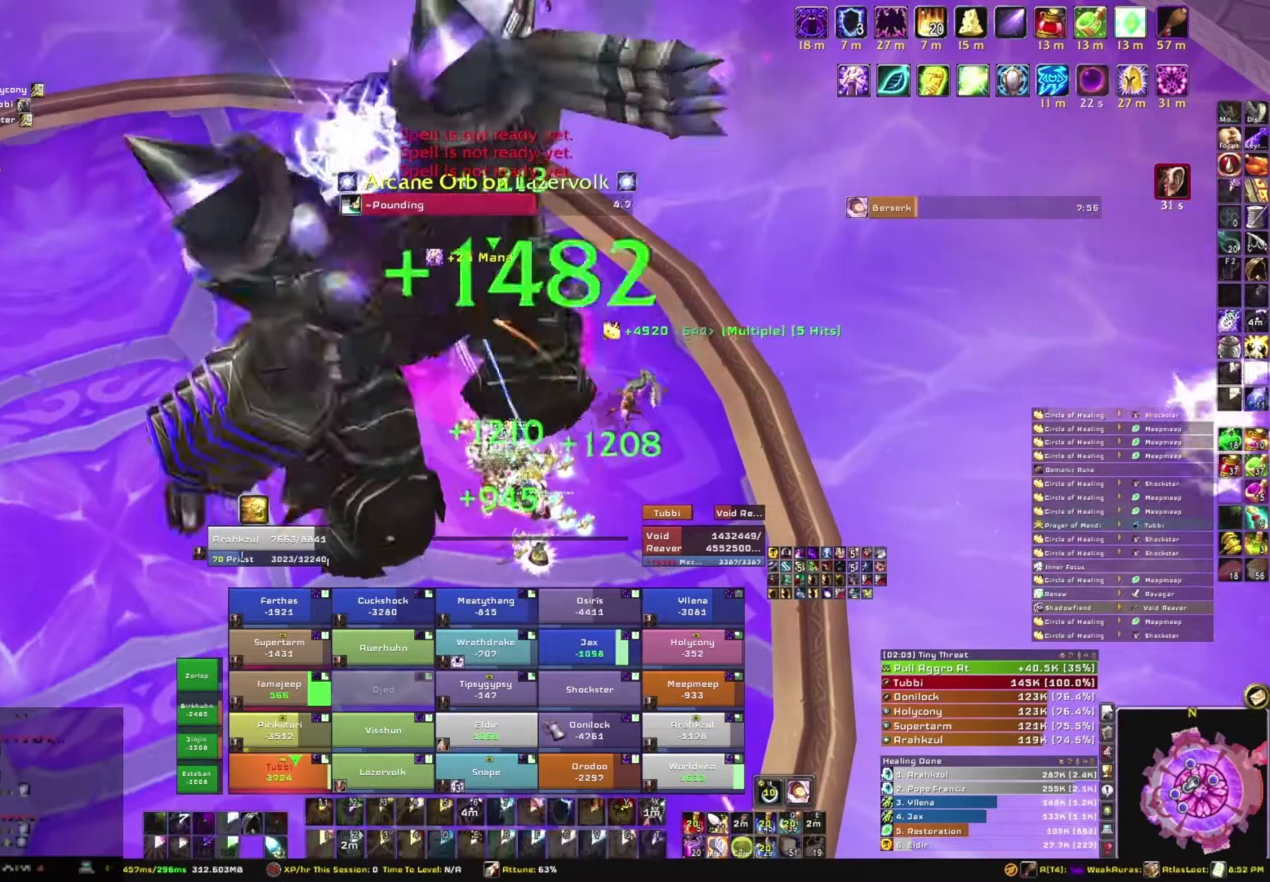
{"keys": ["e"], "mouse": [], "events": [[267, "e", "down"], [367, "e", "up"], [467, "e", "down"]]}
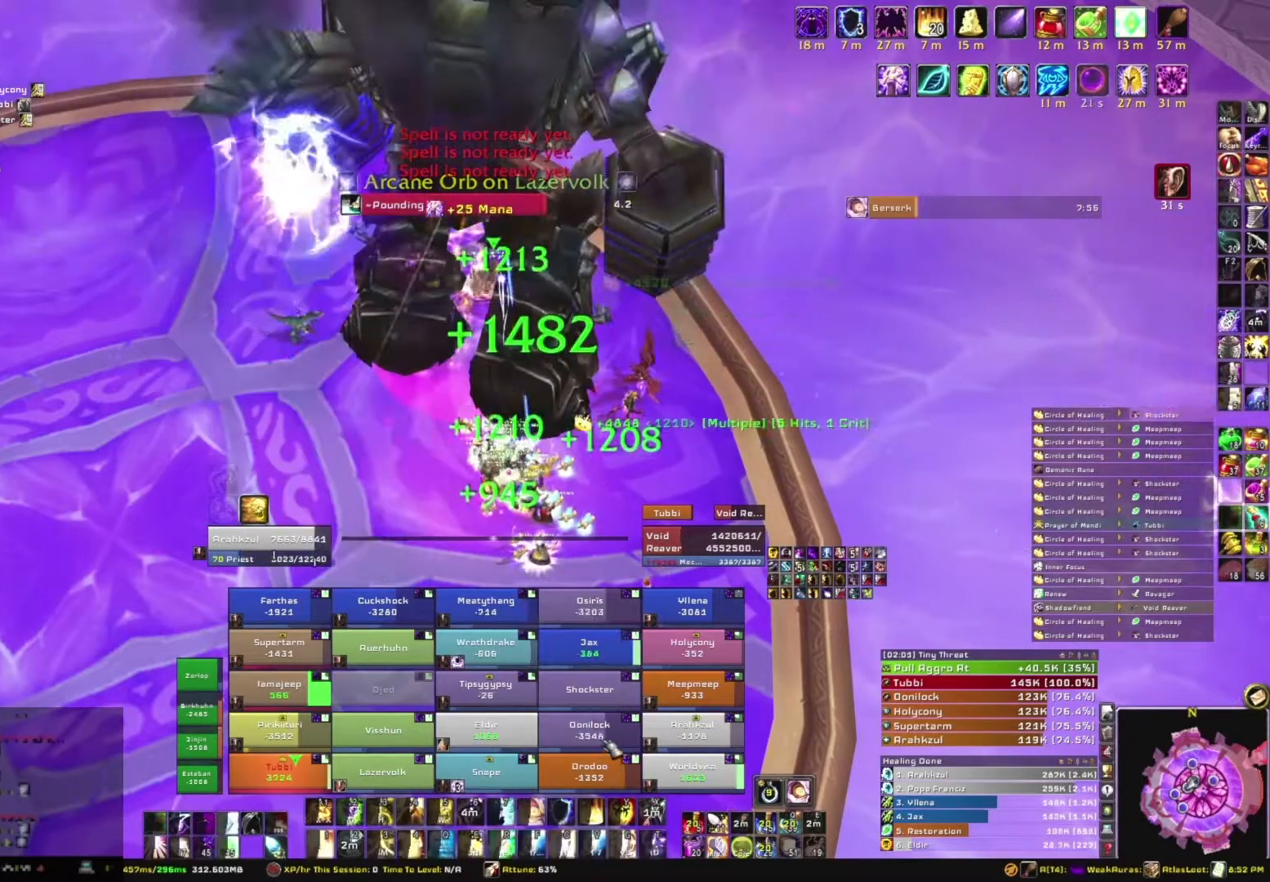
{"keys": ["e"], "mouse": [], "events": [[100, "e", "up"], [201, "e", "down"], [334, "e", "up"], [434, "e", "down"]]}
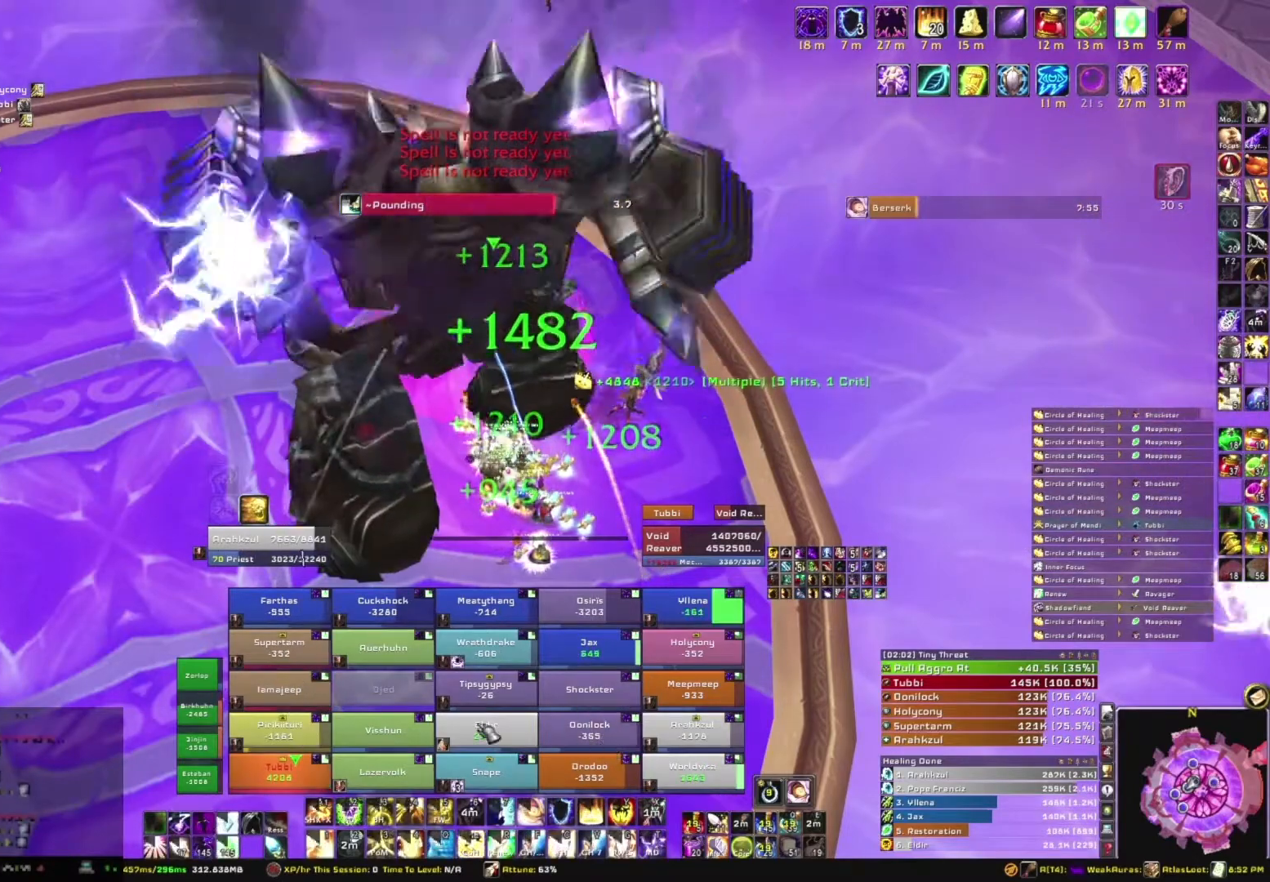
{"keys": [], "mouse": [], "events": [[67, "e", "up"]]}
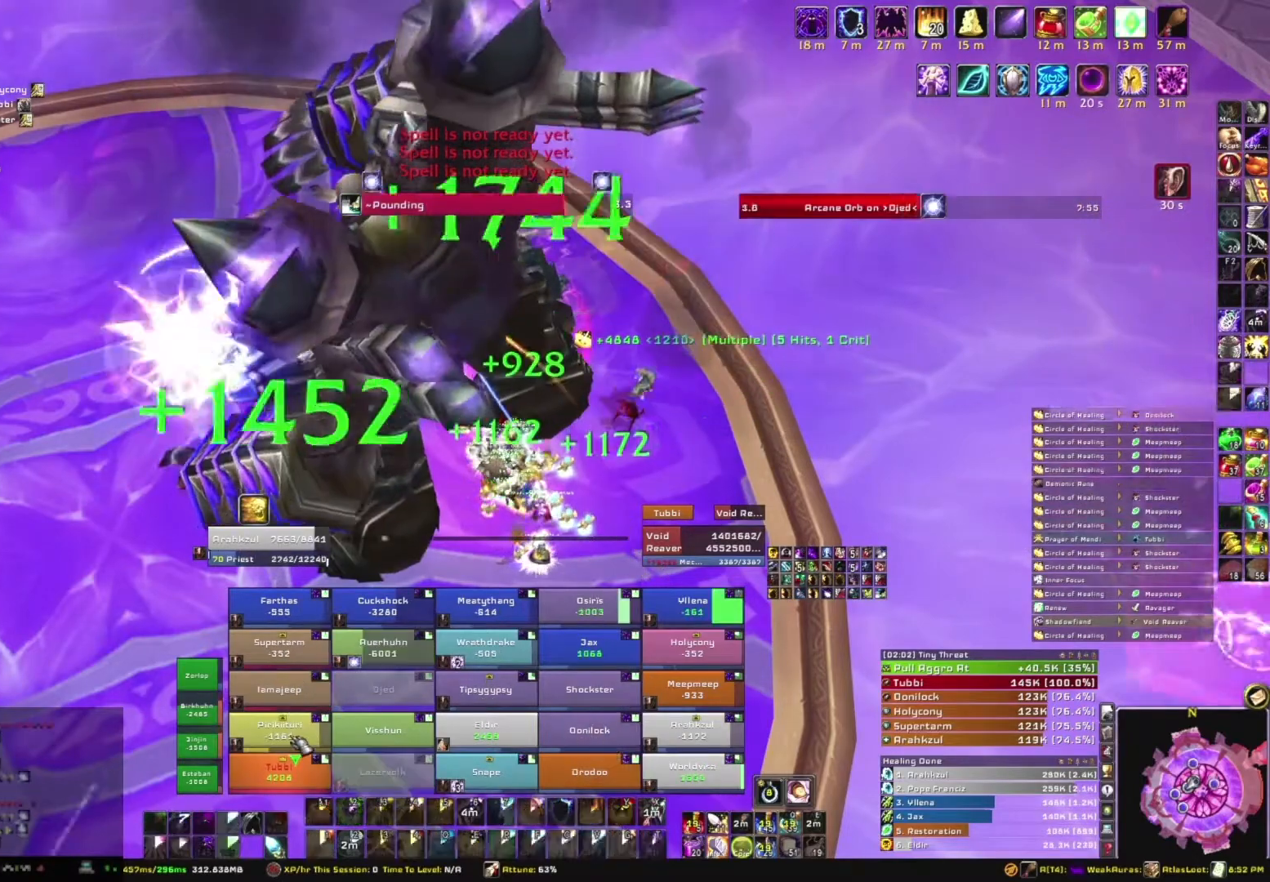
{"keys": [], "mouse": [], "events": [[100, "e", "down"], [234, "e", "up"]]}
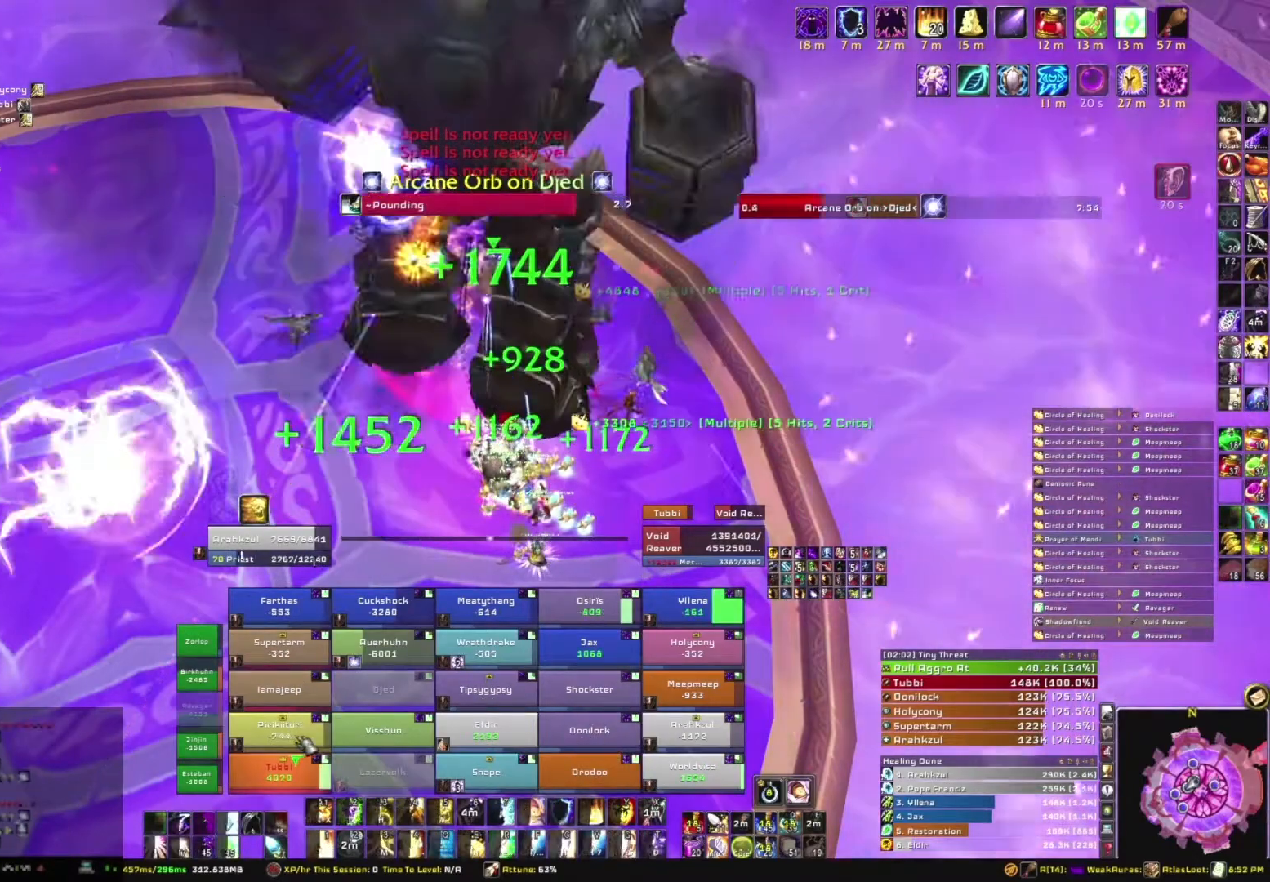
{"keys": [], "mouse": [], "events": []}
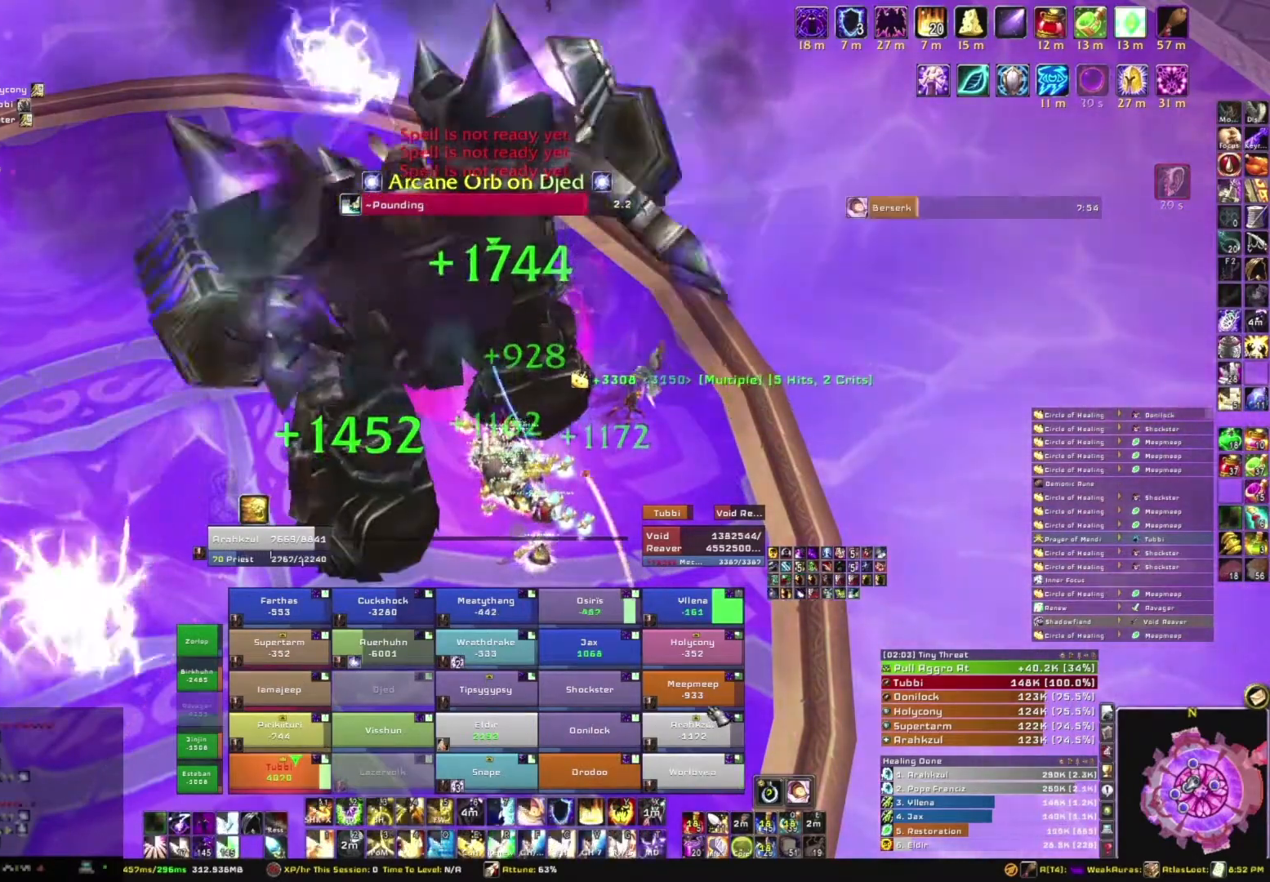
{"keys": [], "mouse": [], "events": []}
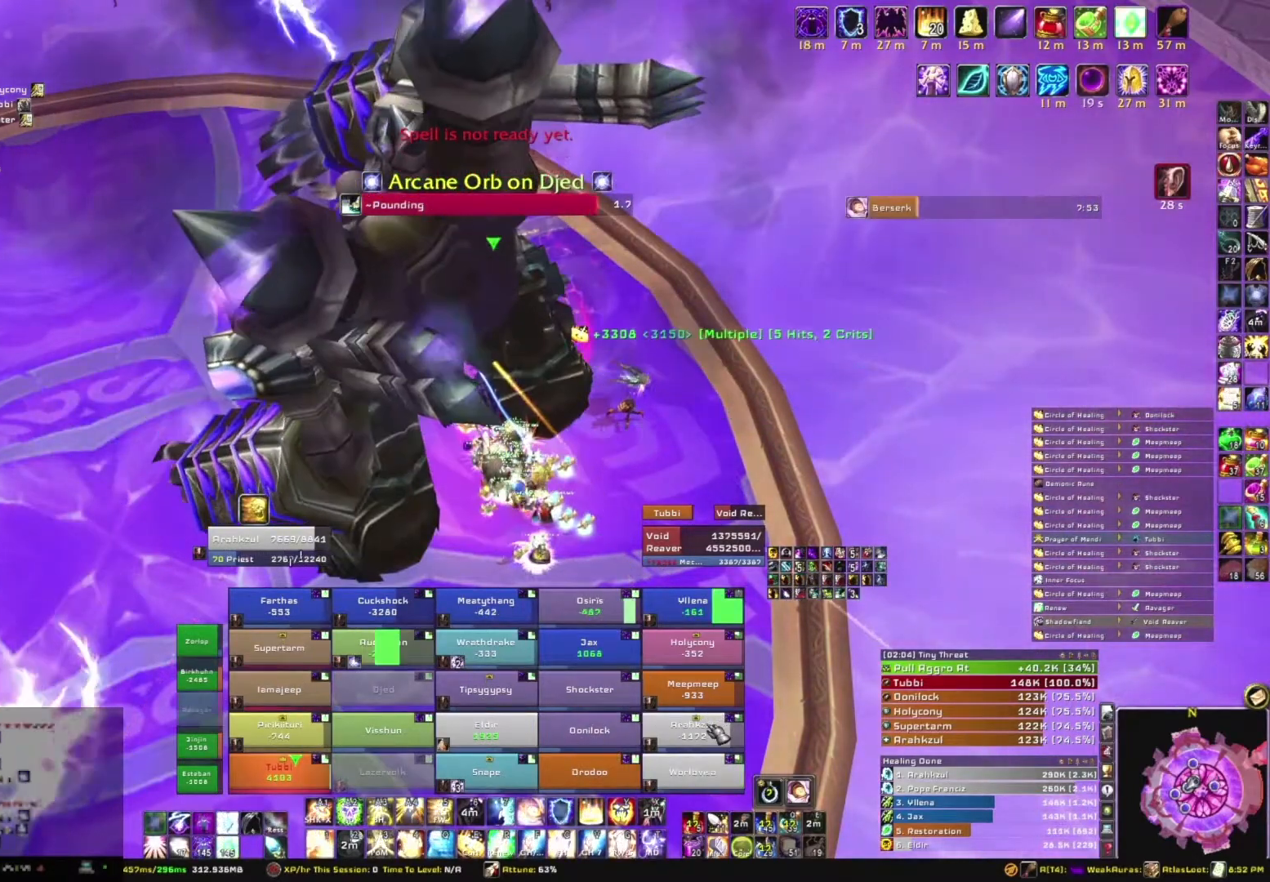
{"keys": [], "mouse": [], "events": [[33, "e", "down"], [167, "e", "up"]]}
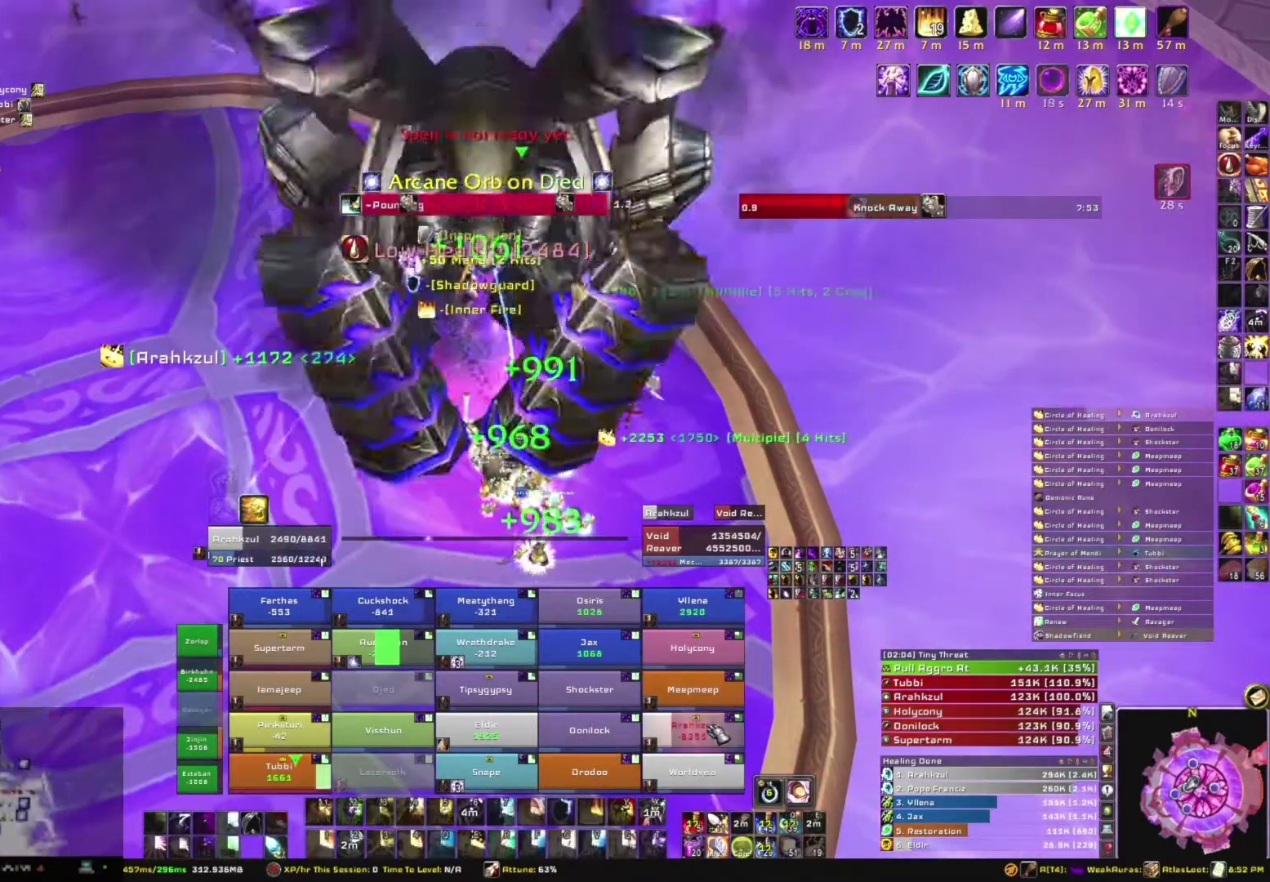
{"keys": [], "mouse": [], "events": []}
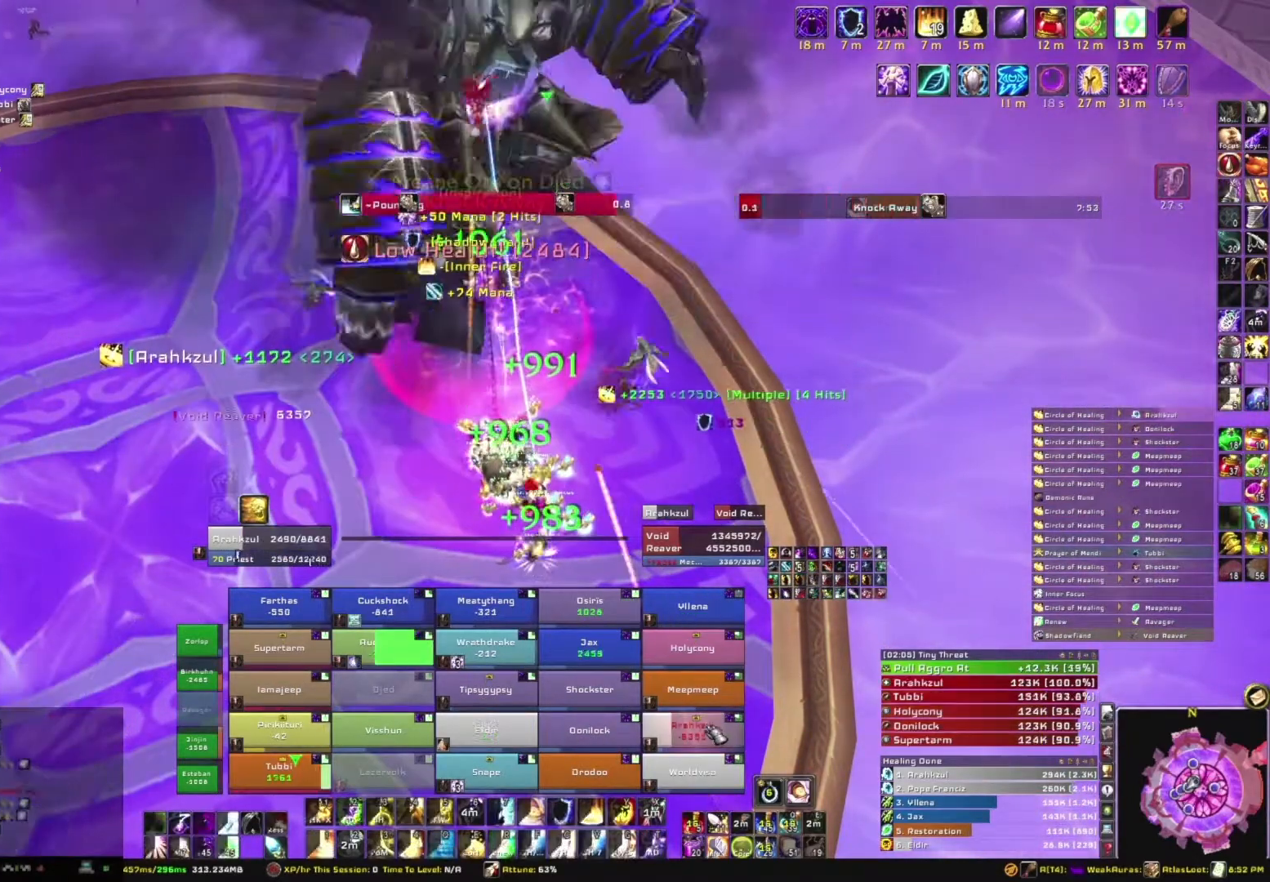
{"keys": ["g"], "mouse": [], "events": [[234, "g", "down"], [401, "g", "up"], [468, "g", "down"]]}
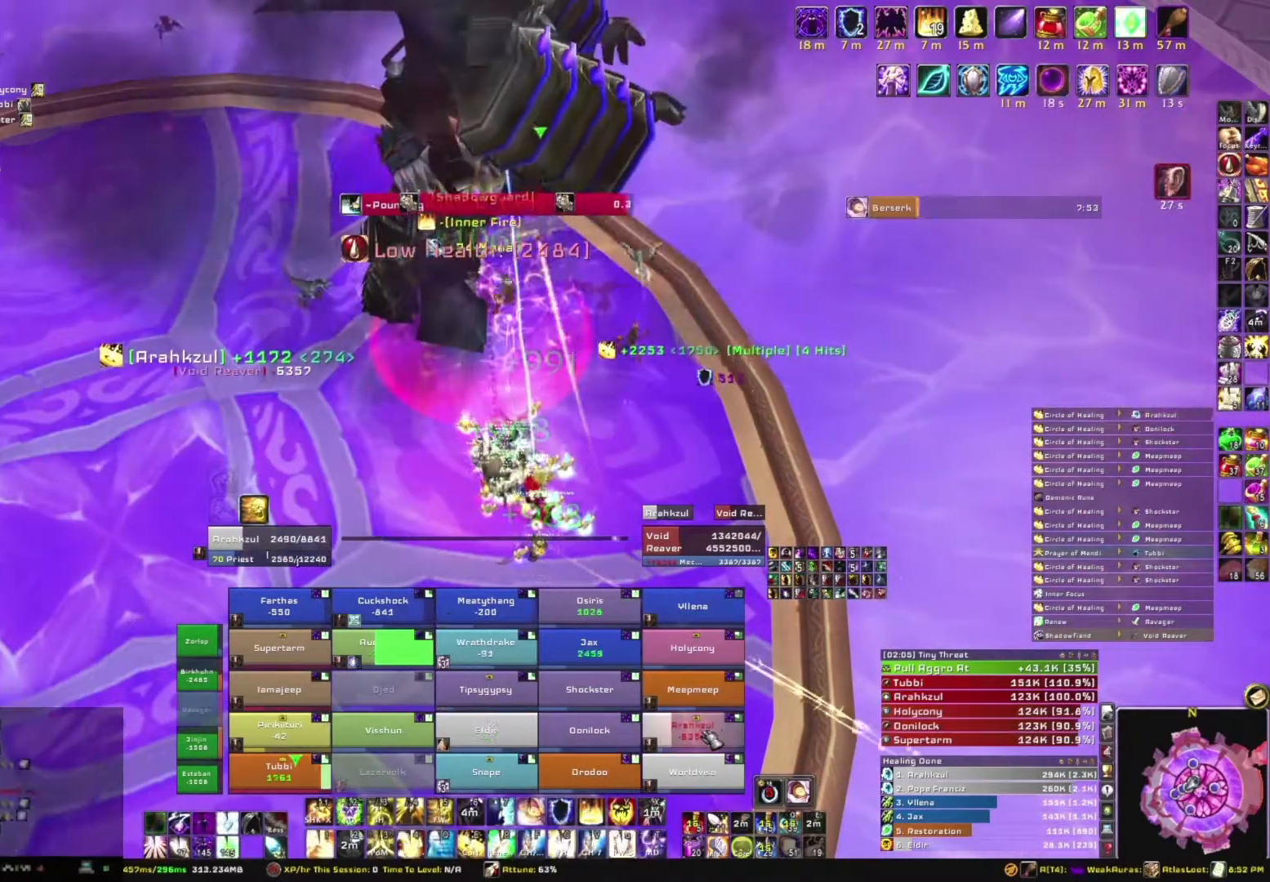
{"keys": [], "mouse": [], "events": [[67, "g", "up"], [167, "g", "down"], [267, "g", "up"], [367, "g", "down"], [434, "g", "up"]]}
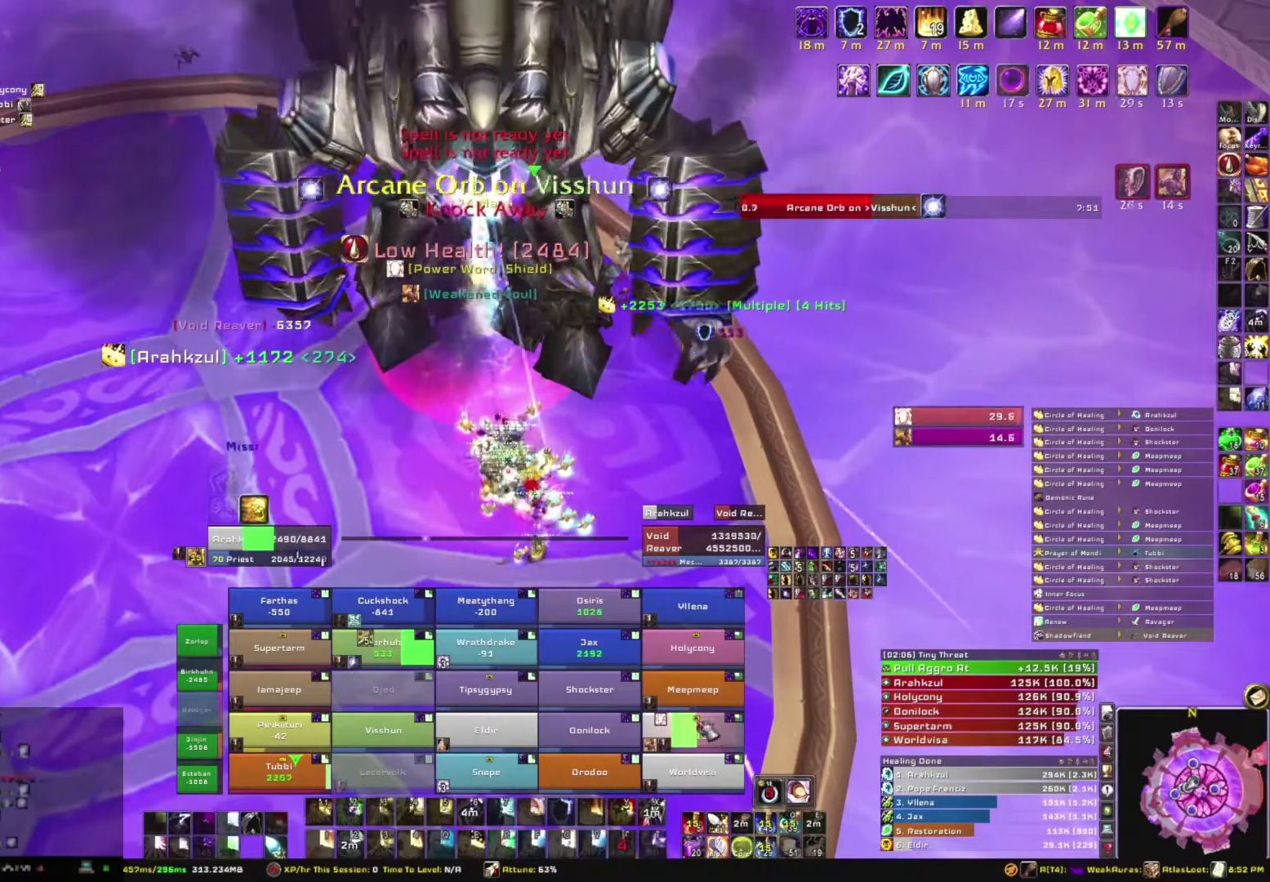
{"keys": [], "mouse": ["right"], "events": [[434, "mouse_right", "down"]]}
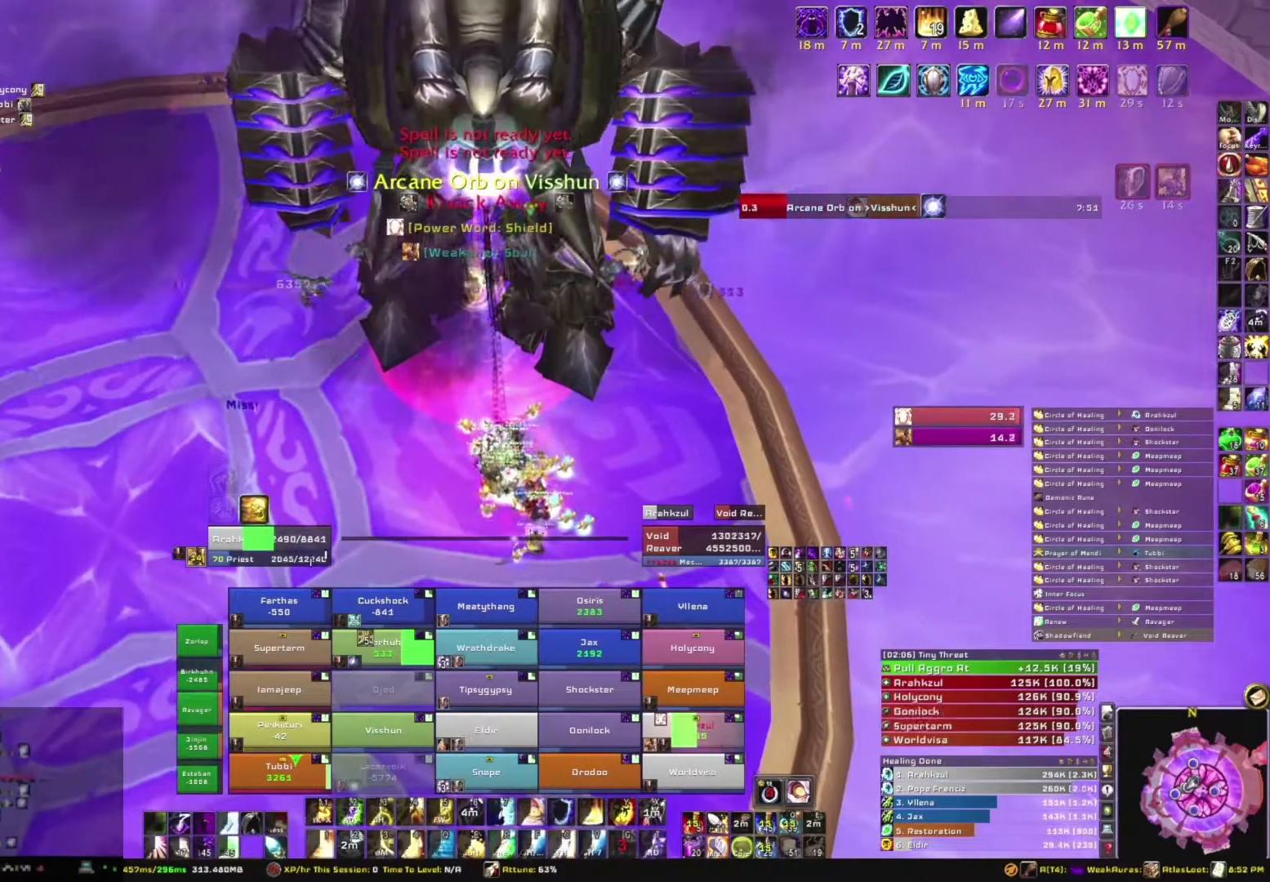
{"keys": [], "mouse": ["right"], "events": [[300, "w", "down"], [434, "w", "up"]]}
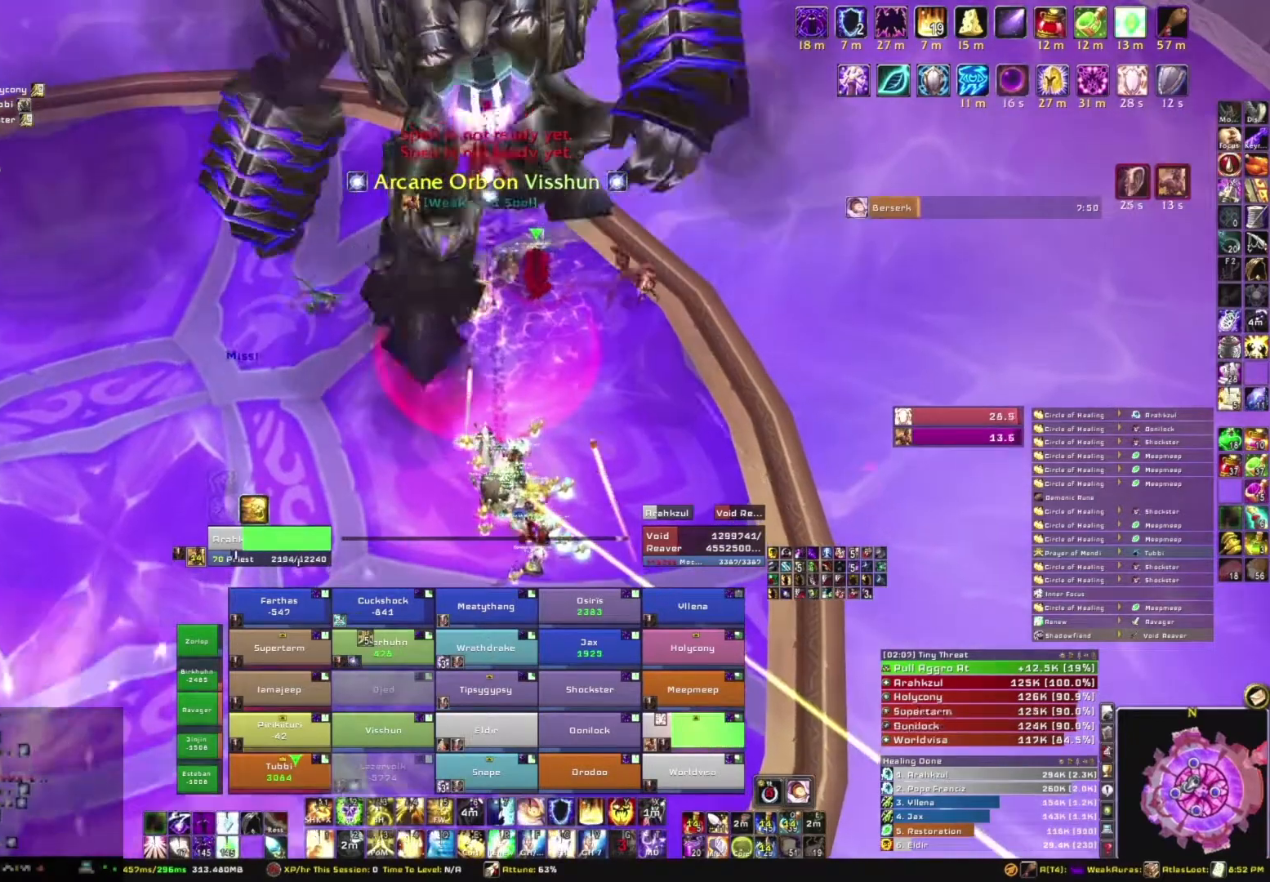
{"keys": [], "mouse": ["right"], "events": [[301, "s", "down"], [468, "s", "up"]]}
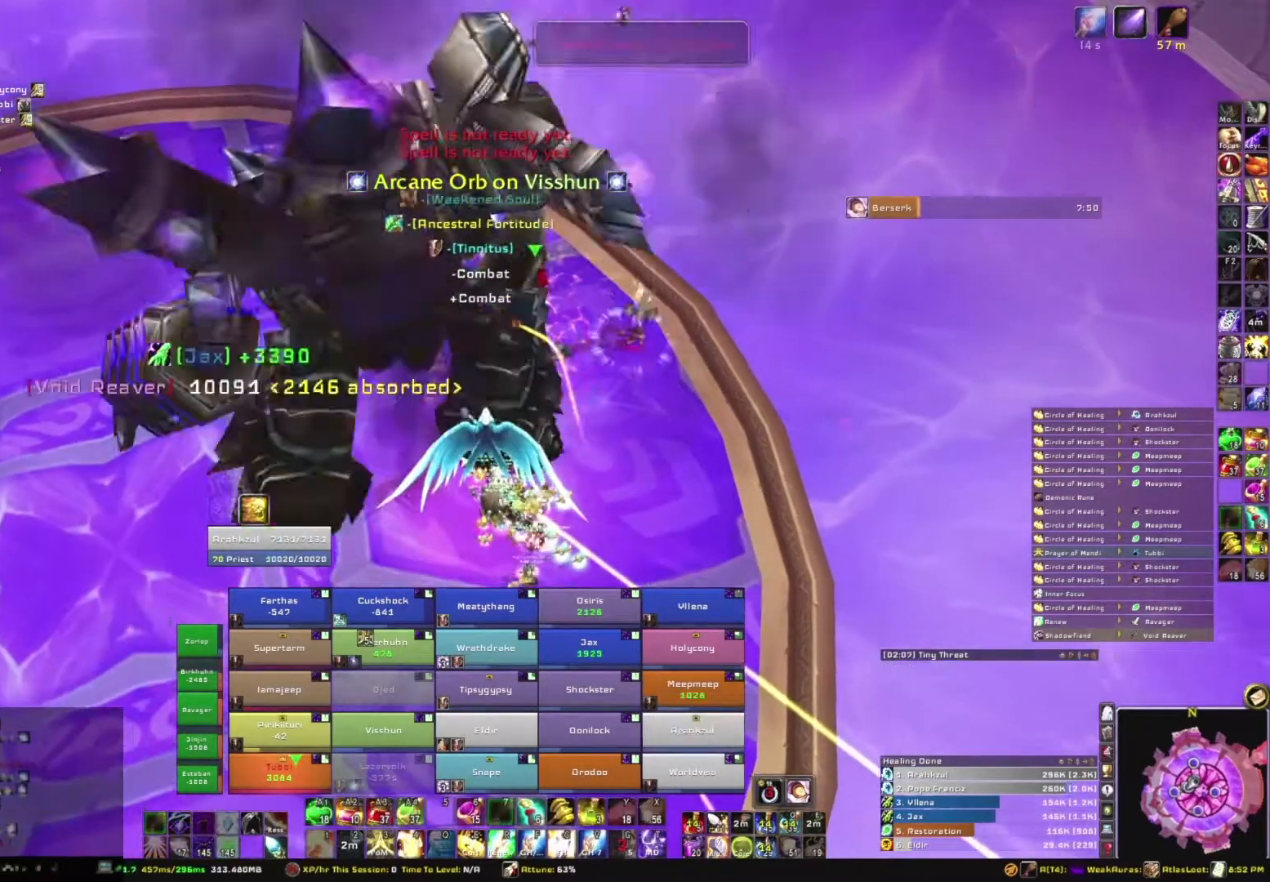
{"keys": [], "mouse": ["right"], "events": []}
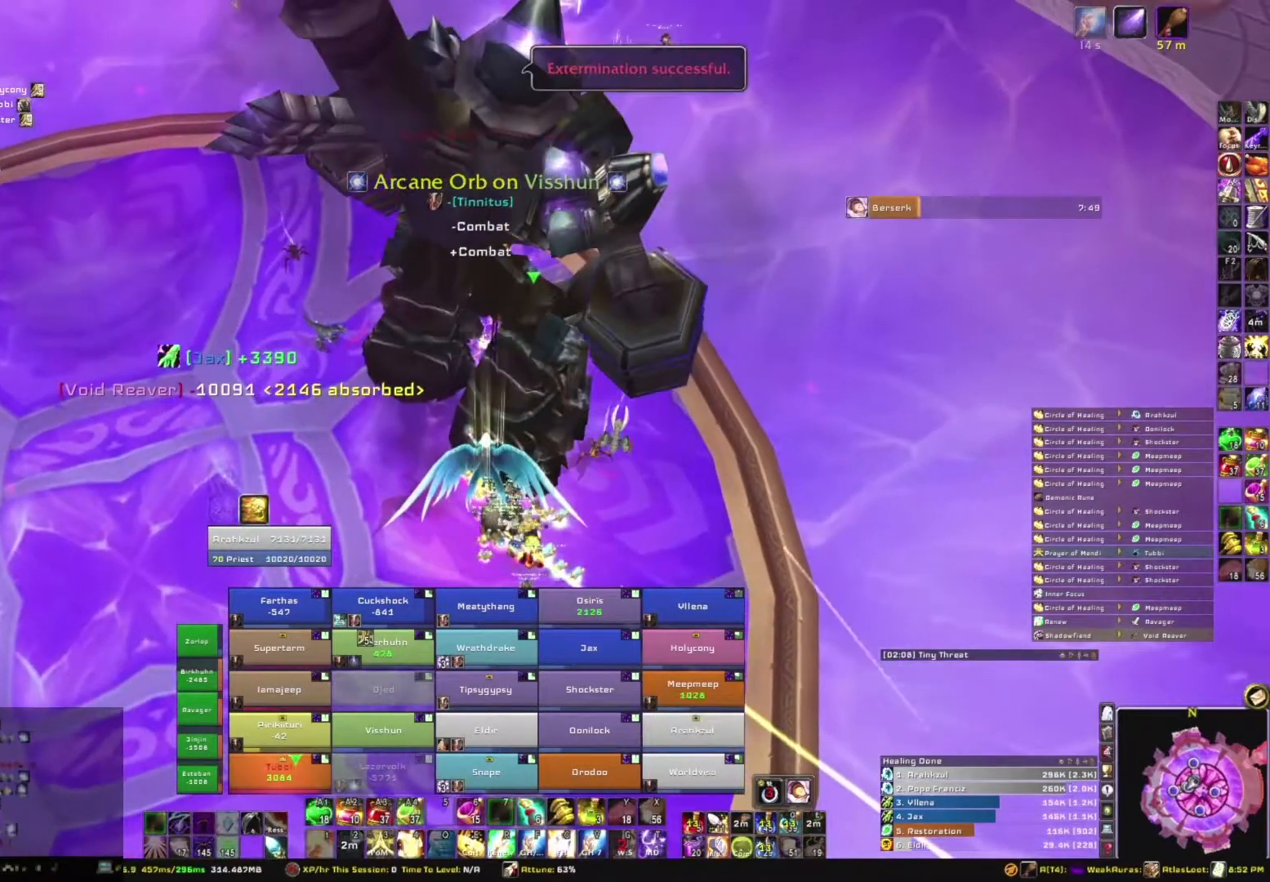
{"keys": [], "mouse": [], "events": [[67, "mouse_right", "up"]]}
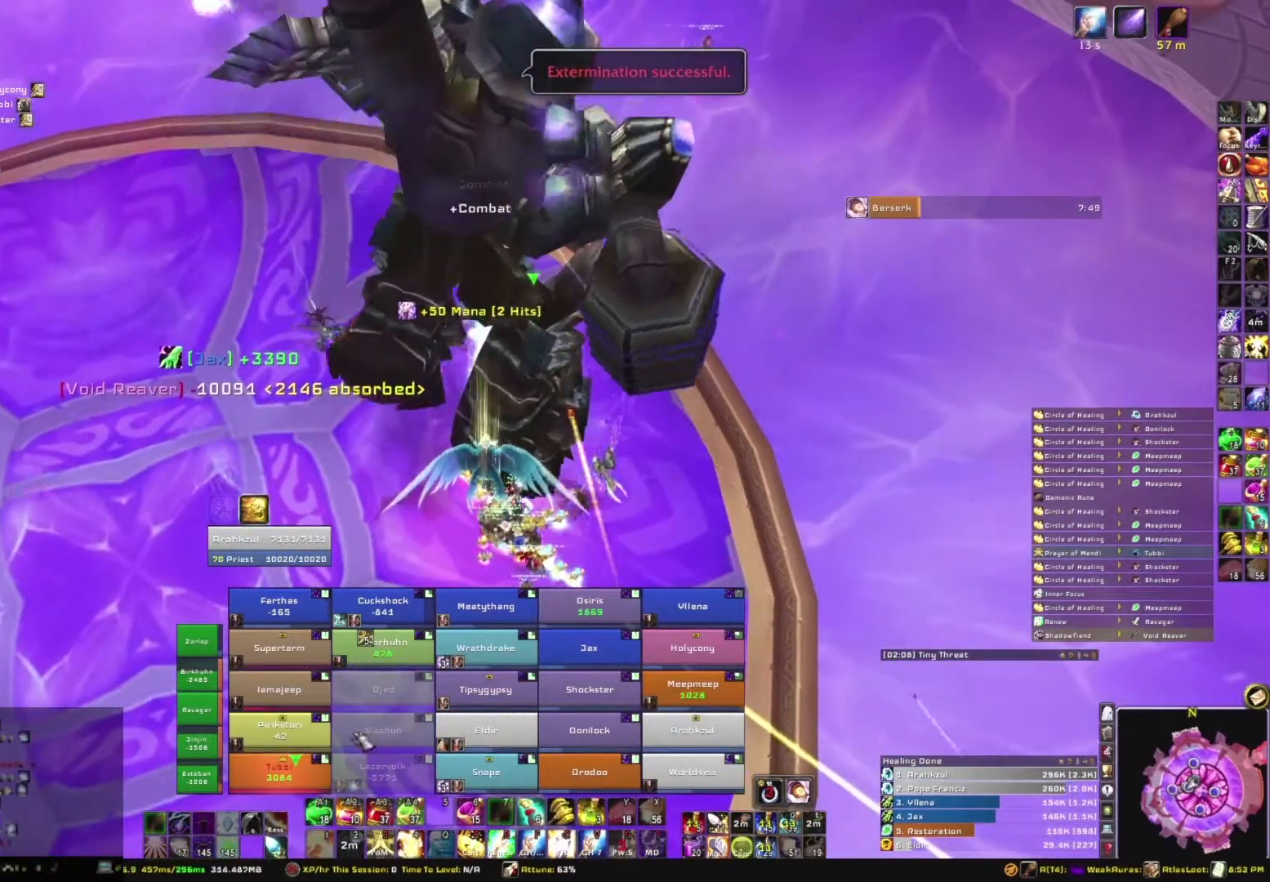
{"keys": [], "mouse": [], "events": []}
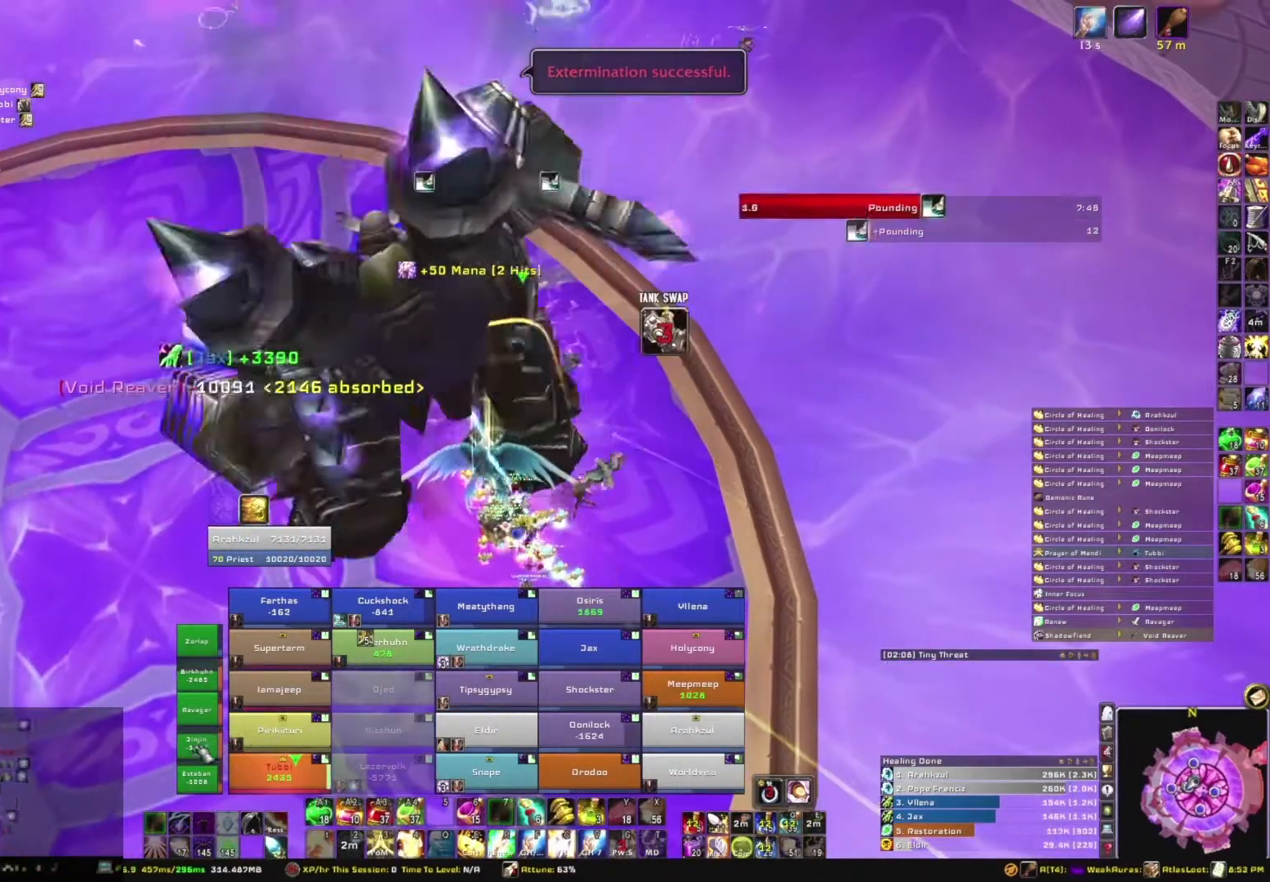
{"keys": [], "mouse": [], "events": [[201, "e", "down"], [334, "e", "up"]]}
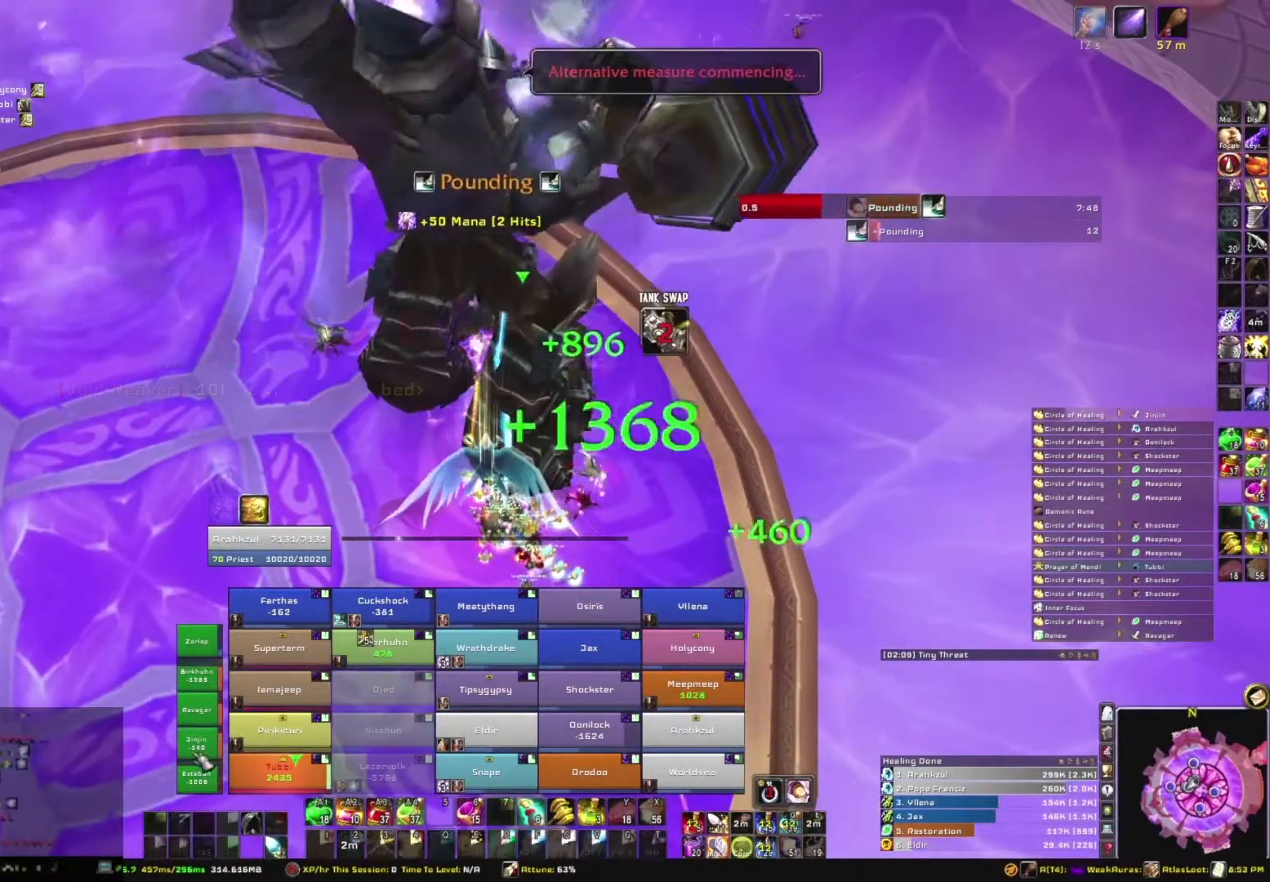
{"keys": [], "mouse": [], "events": []}
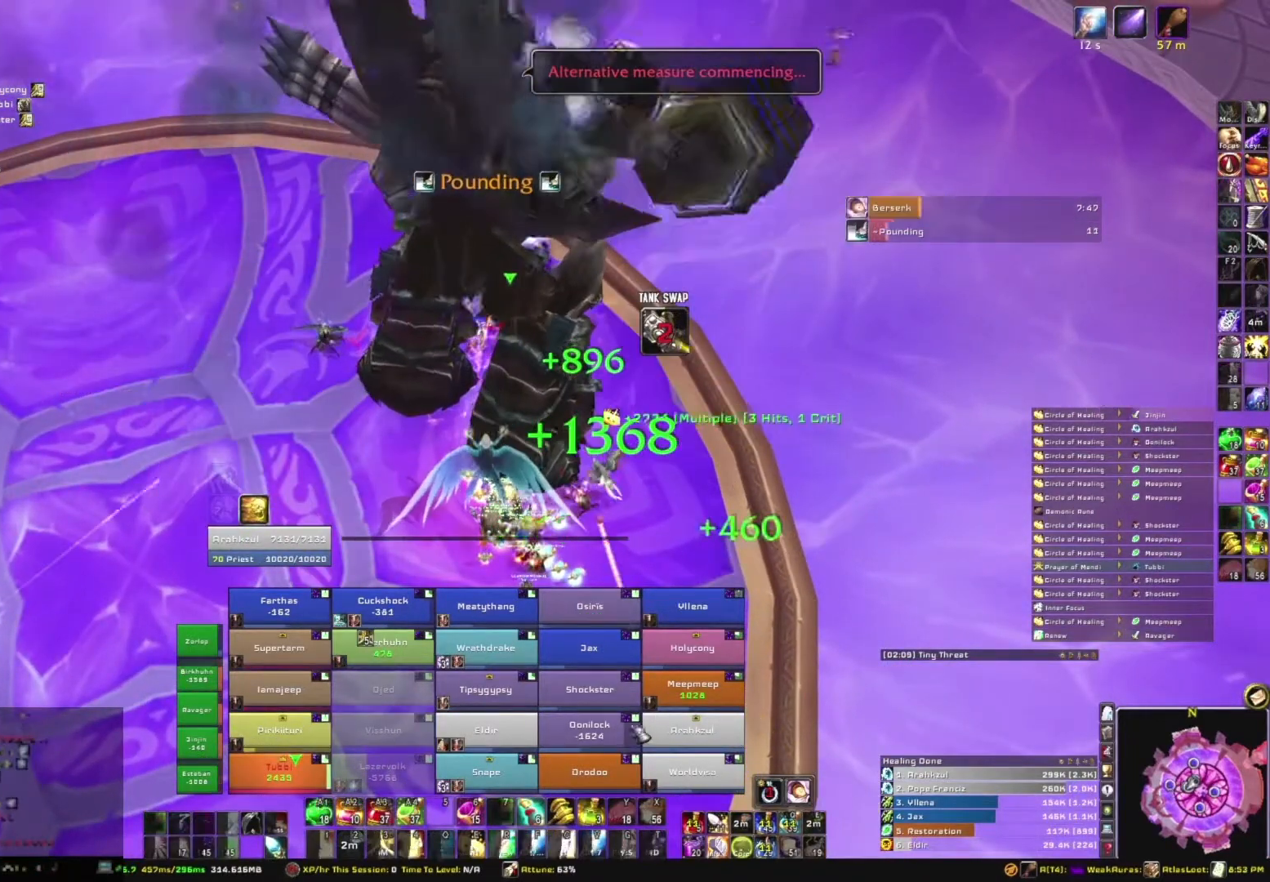
{"keys": [], "mouse": [], "events": [[401, "c", "down"], [501, "c", "up"]]}
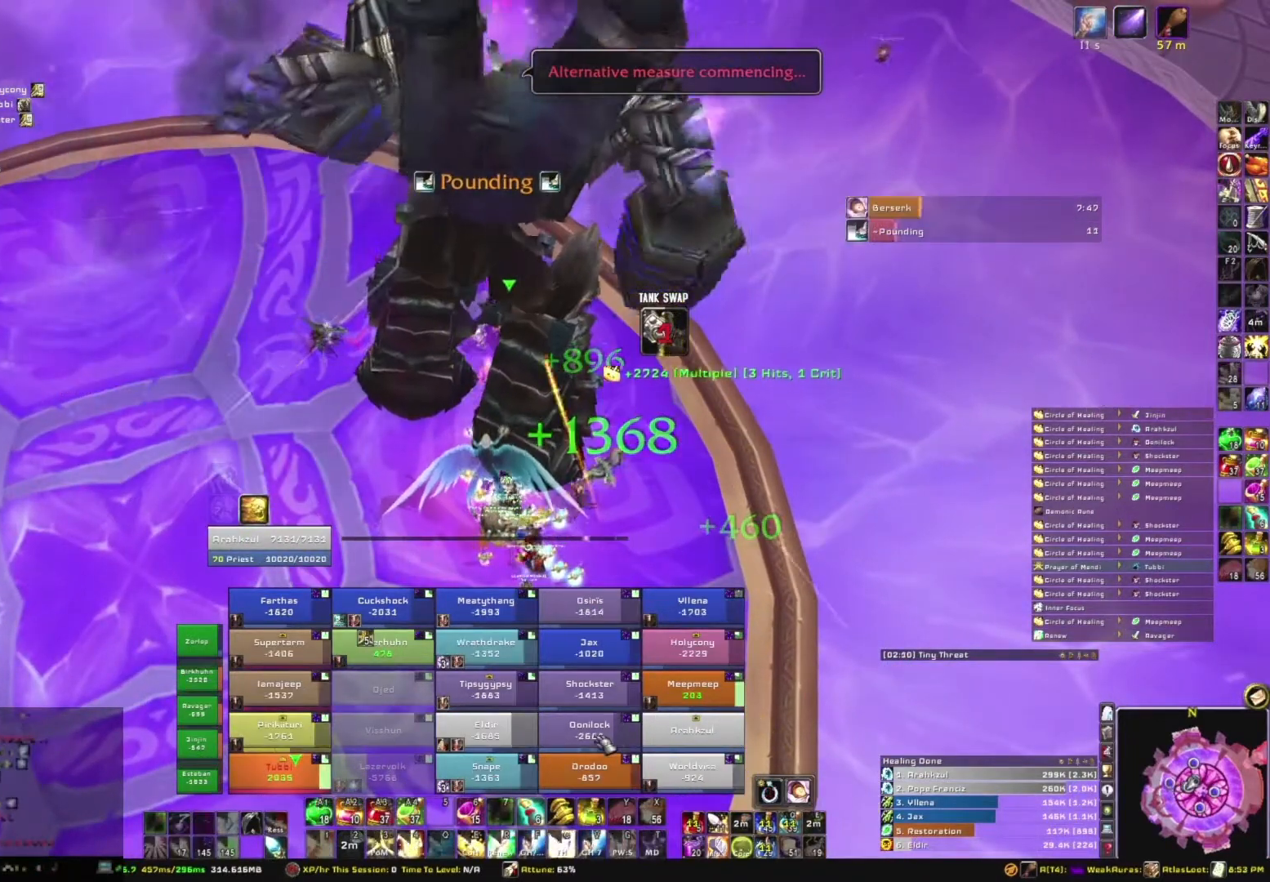
{"keys": [], "mouse": [], "events": []}
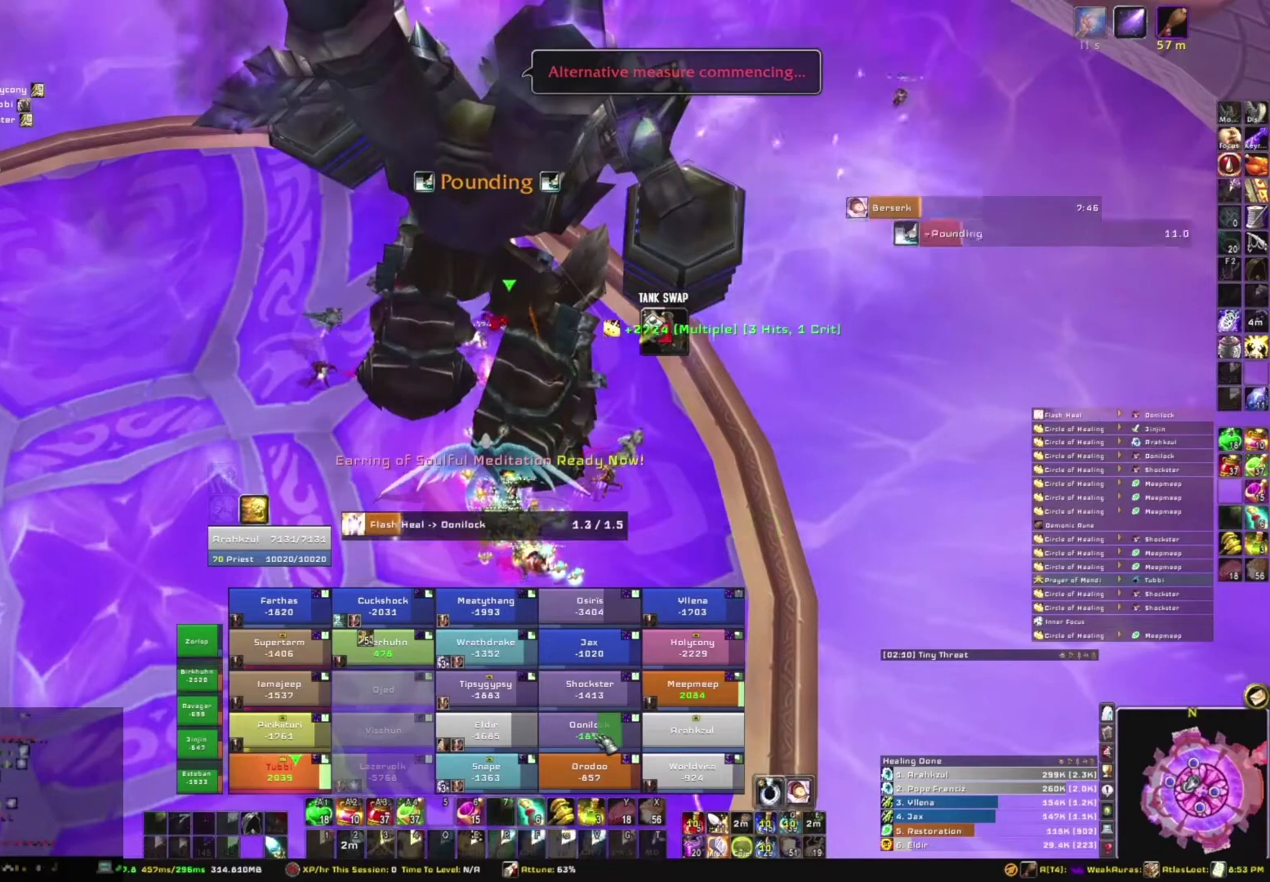
{"keys": [], "mouse": [], "events": []}
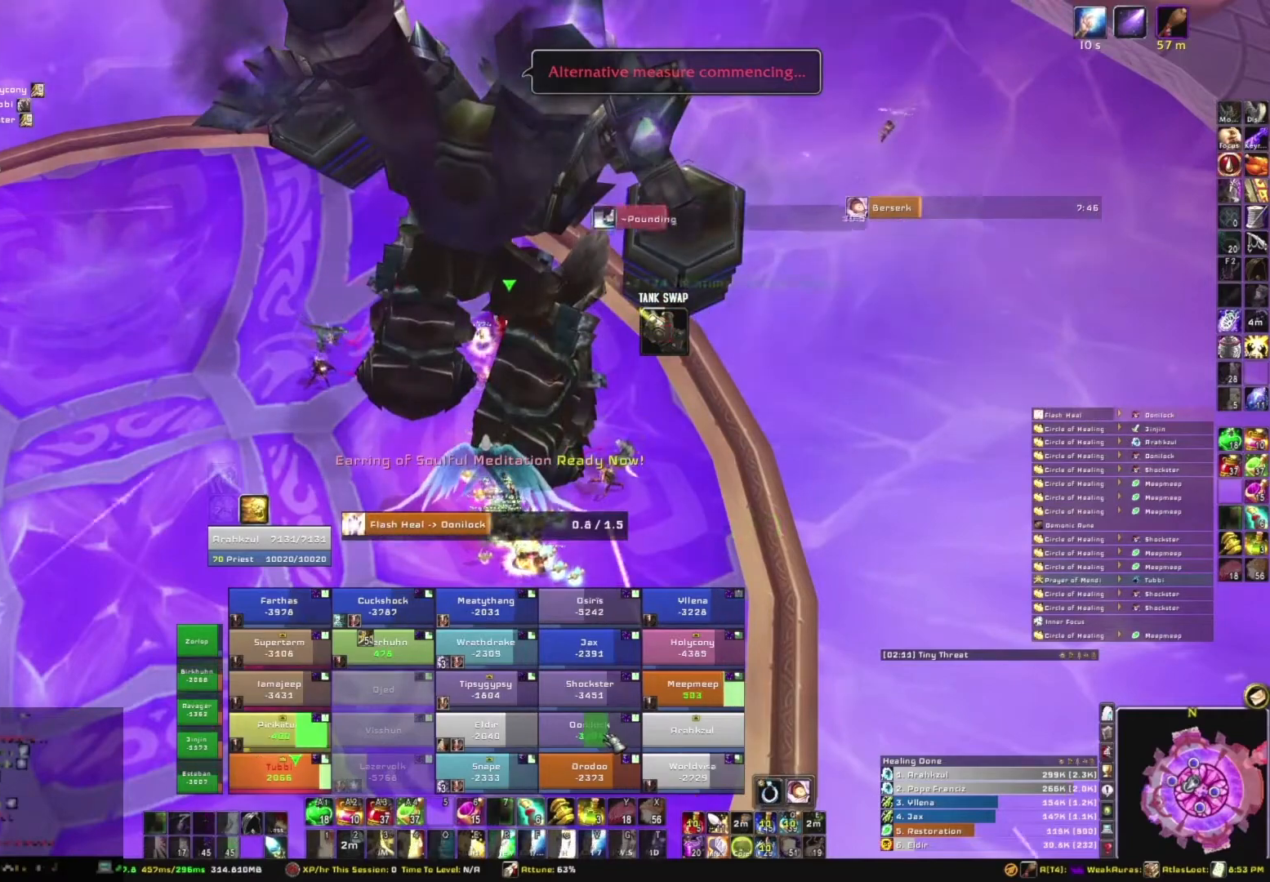
{"keys": [], "mouse": [], "events": []}
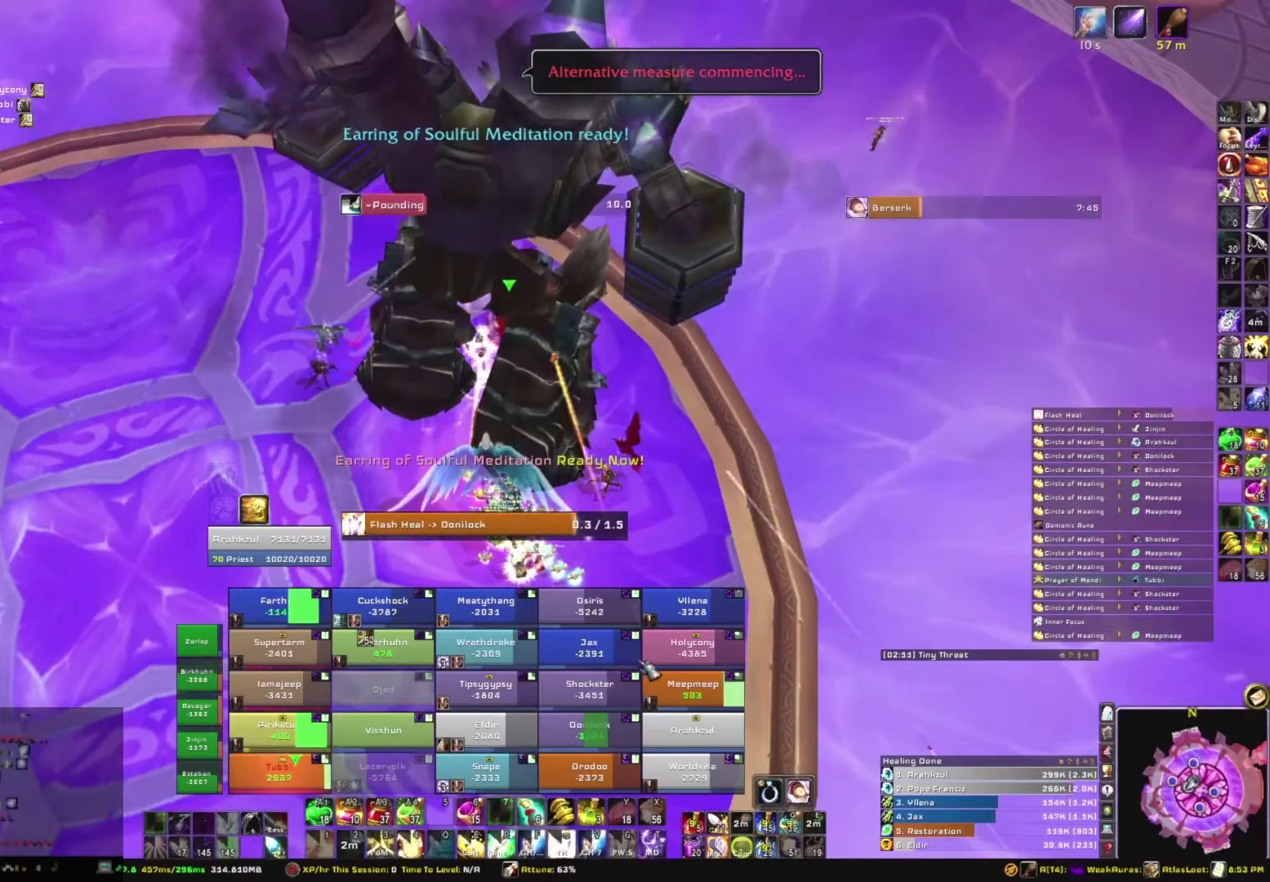
{"keys": [], "mouse": [], "events": [[334, "e", "down"], [468, "e", "up"]]}
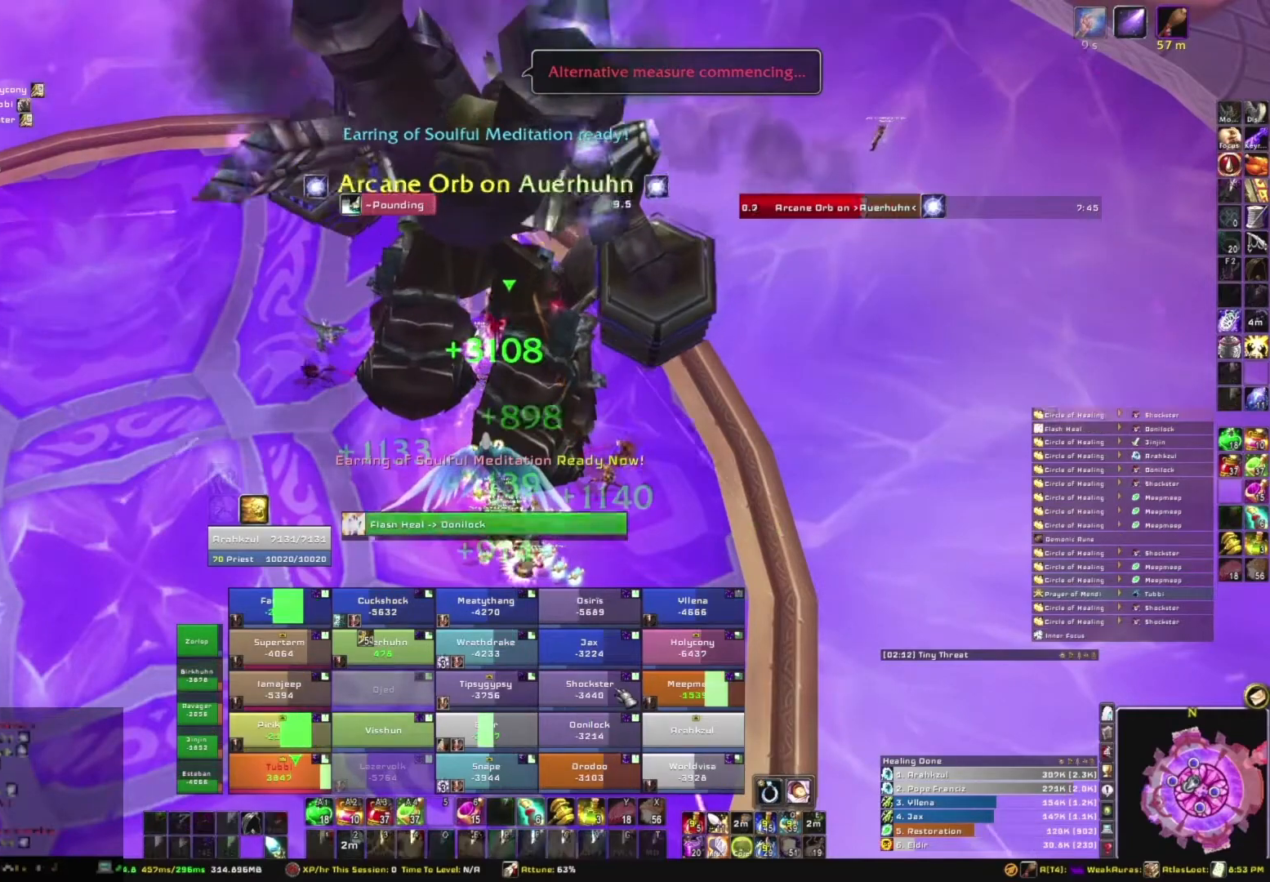
{"keys": [], "mouse": [], "events": [[67, "e", "down"], [167, "e", "up"], [234, "e", "down"], [334, "e", "up"]]}